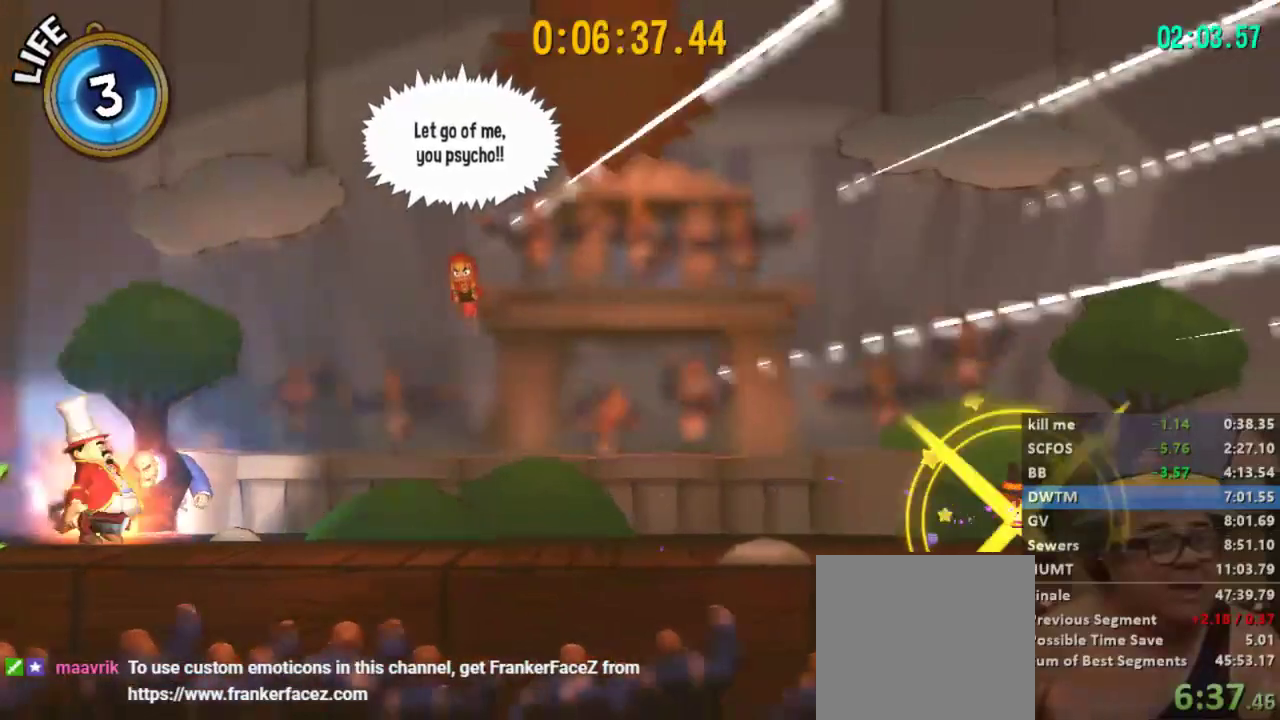
Gameplay with a controller (Xbox layout); each line is a JSON object with the inputs held at the frame after it. "events" lists button and stick changes between this image and that frame as [ms after this image, input, new state], when the widget could be followed in between.
{"buttons": ["L2"], "left_stick": "right", "right_stick": "center", "events": []}
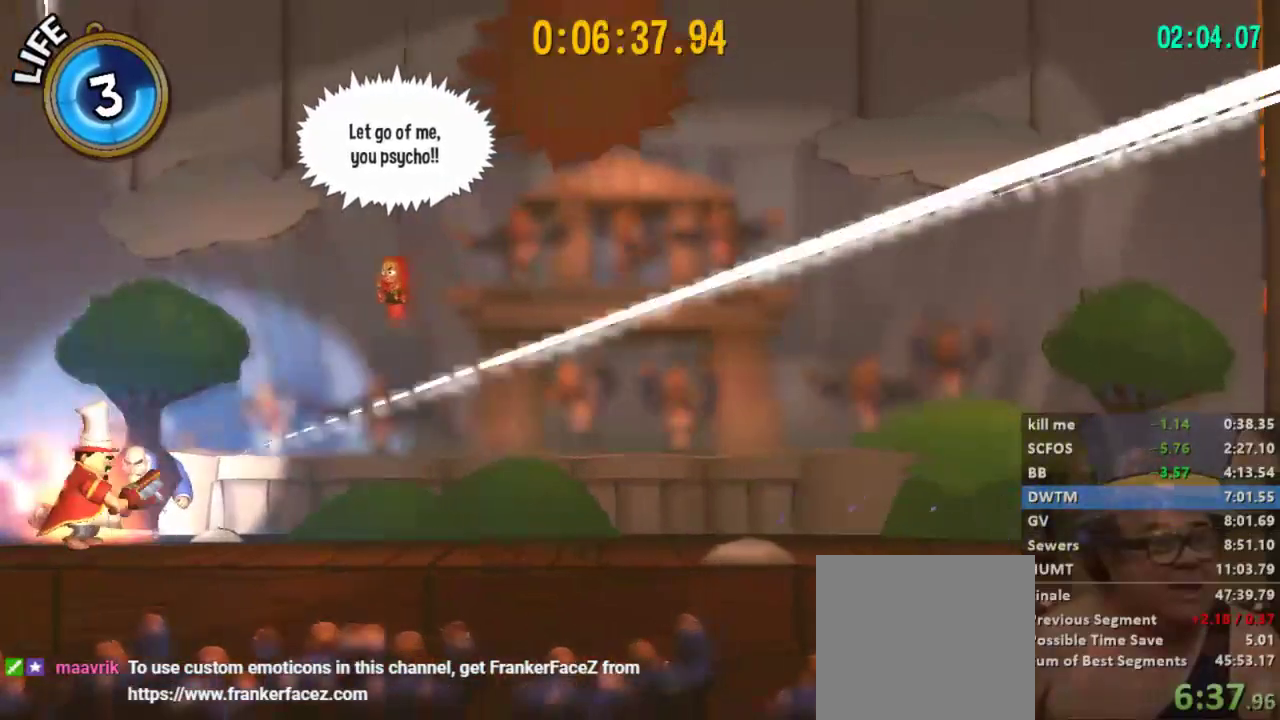
{"buttons": ["L2"], "left_stick": "right", "right_stick": "center", "events": []}
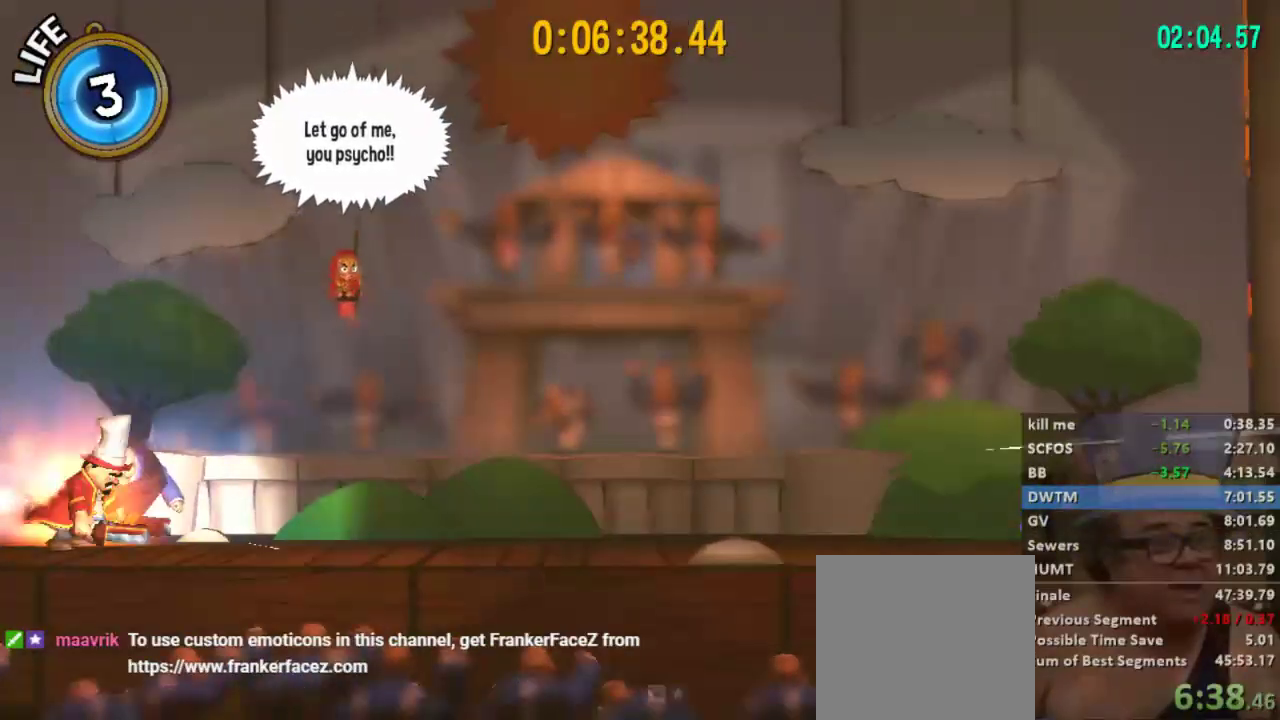
{"buttons": ["L2"], "left_stick": "right", "right_stick": "center", "events": []}
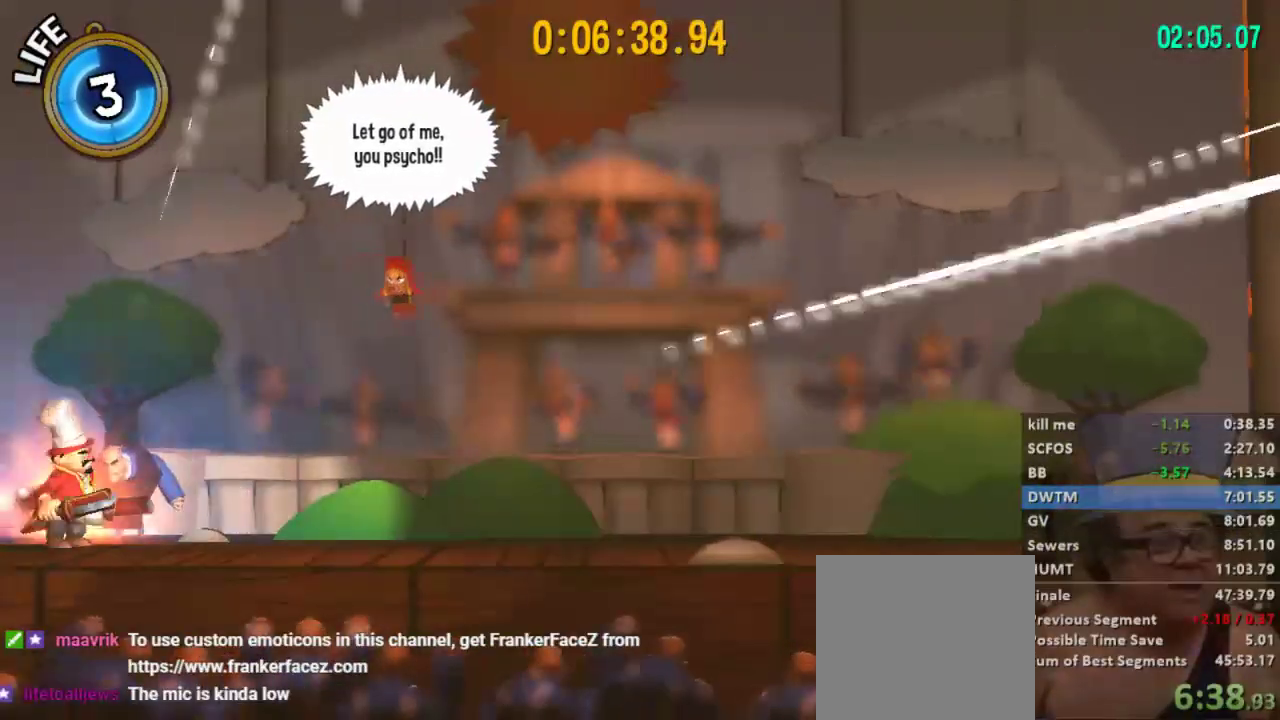
{"buttons": ["L2"], "left_stick": "right", "right_stick": "center", "events": []}
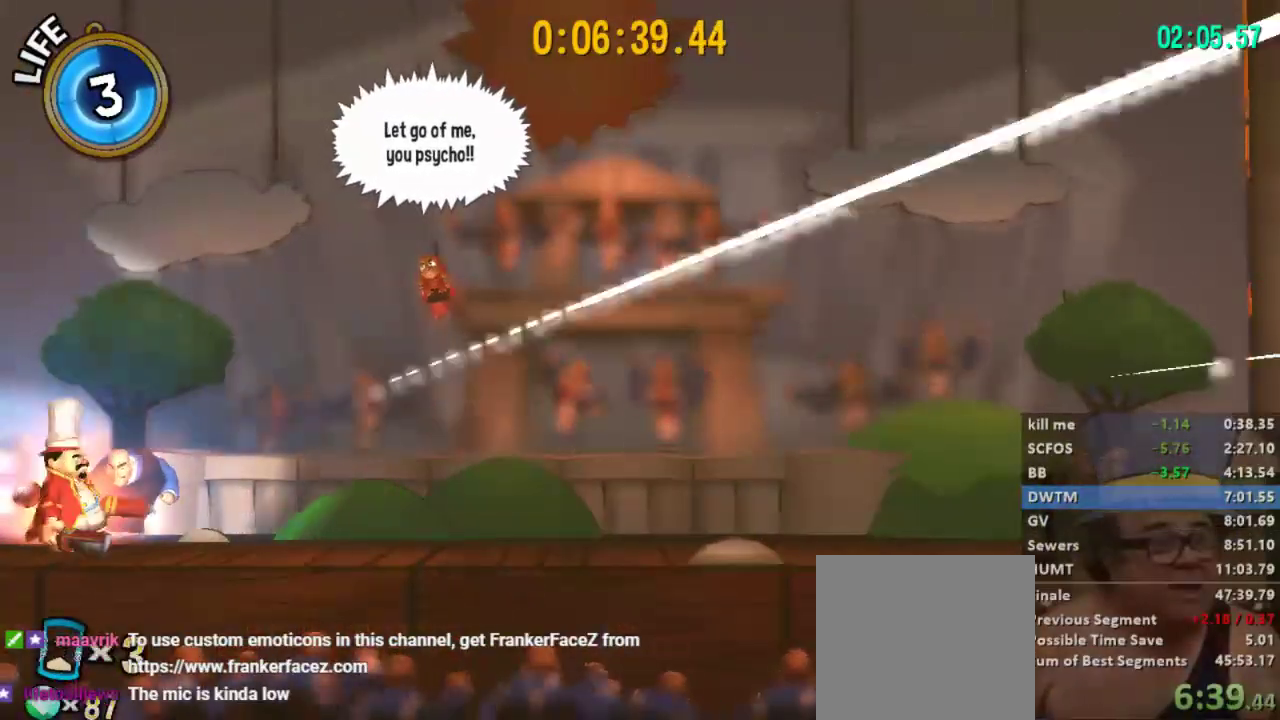
{"buttons": ["L2"], "left_stick": "center", "right_stick": "center", "events": [[133, "left_stick", "center"]]}
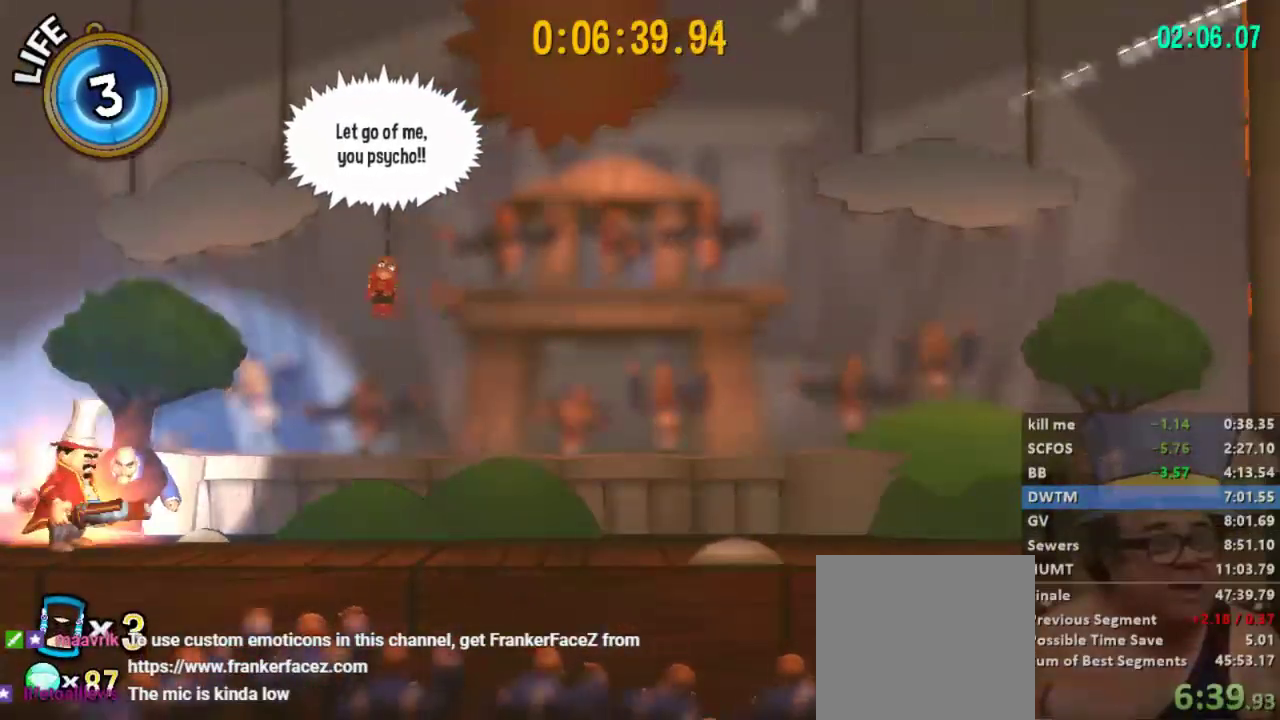
{"buttons": ["L2"], "left_stick": "center", "right_stick": "center", "events": []}
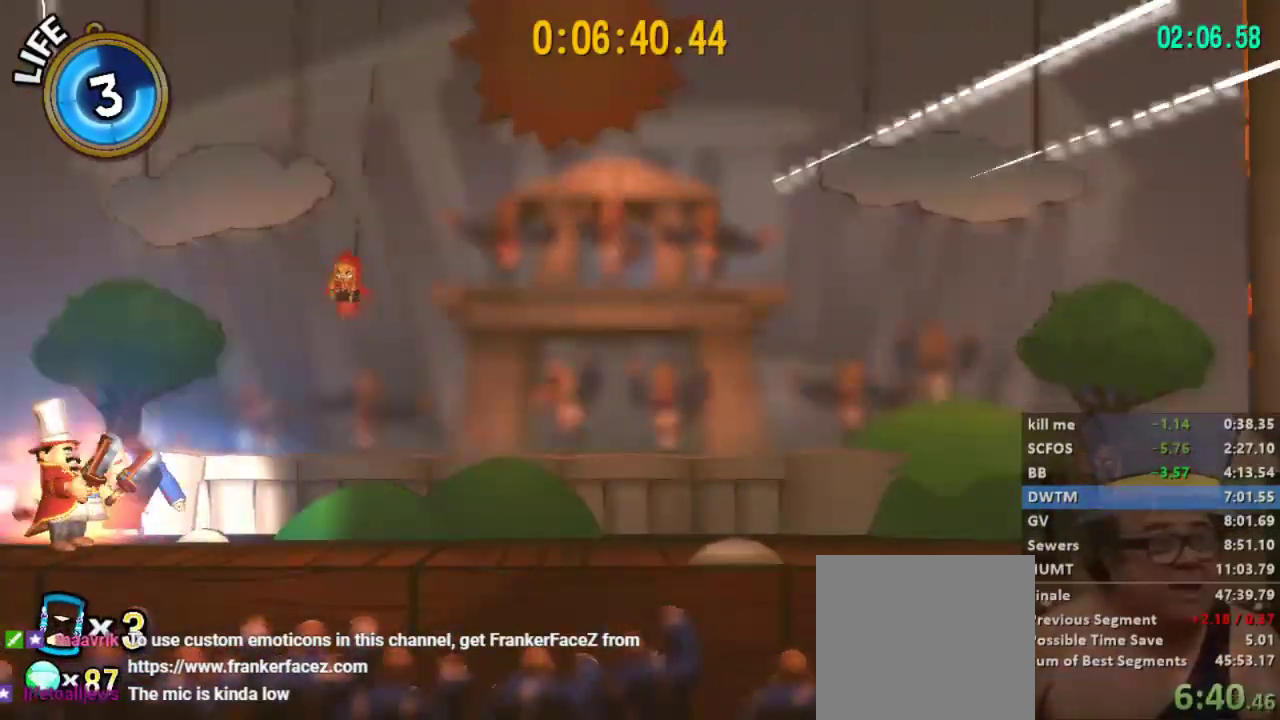
{"buttons": ["L2"], "left_stick": "center", "right_stick": "center", "events": []}
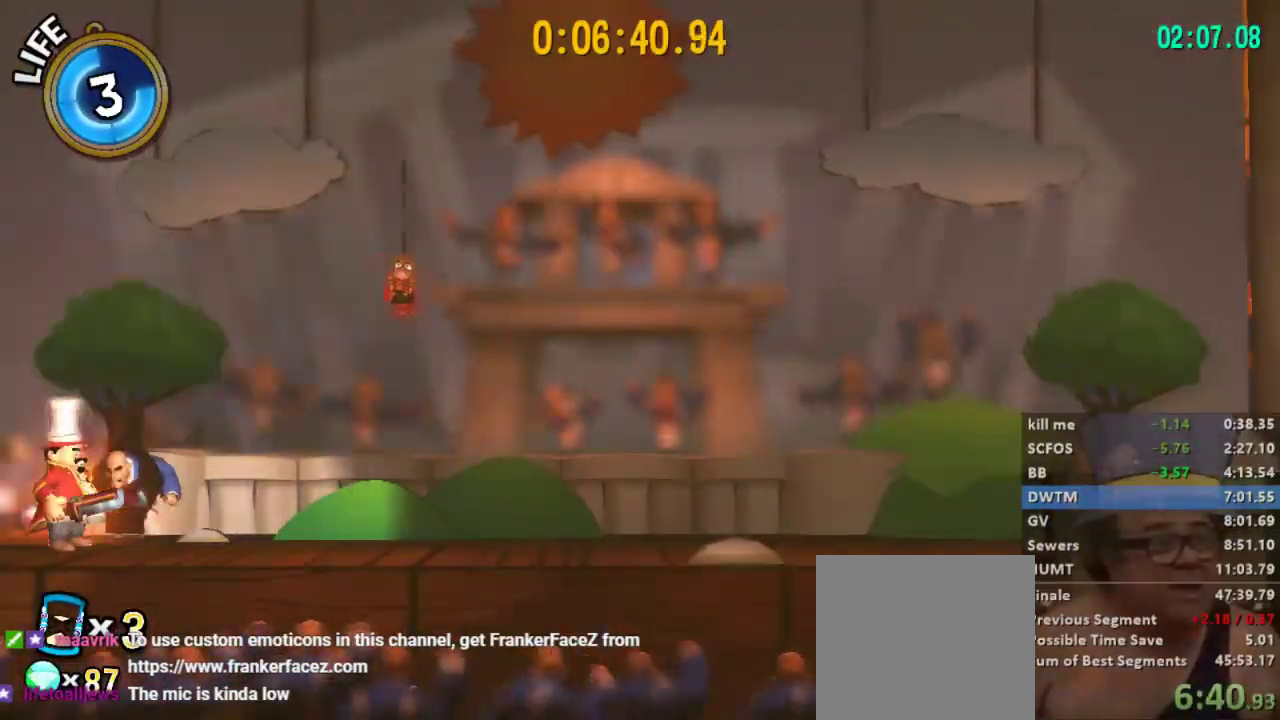
{"buttons": ["L2"], "left_stick": "center", "right_stick": "center", "events": []}
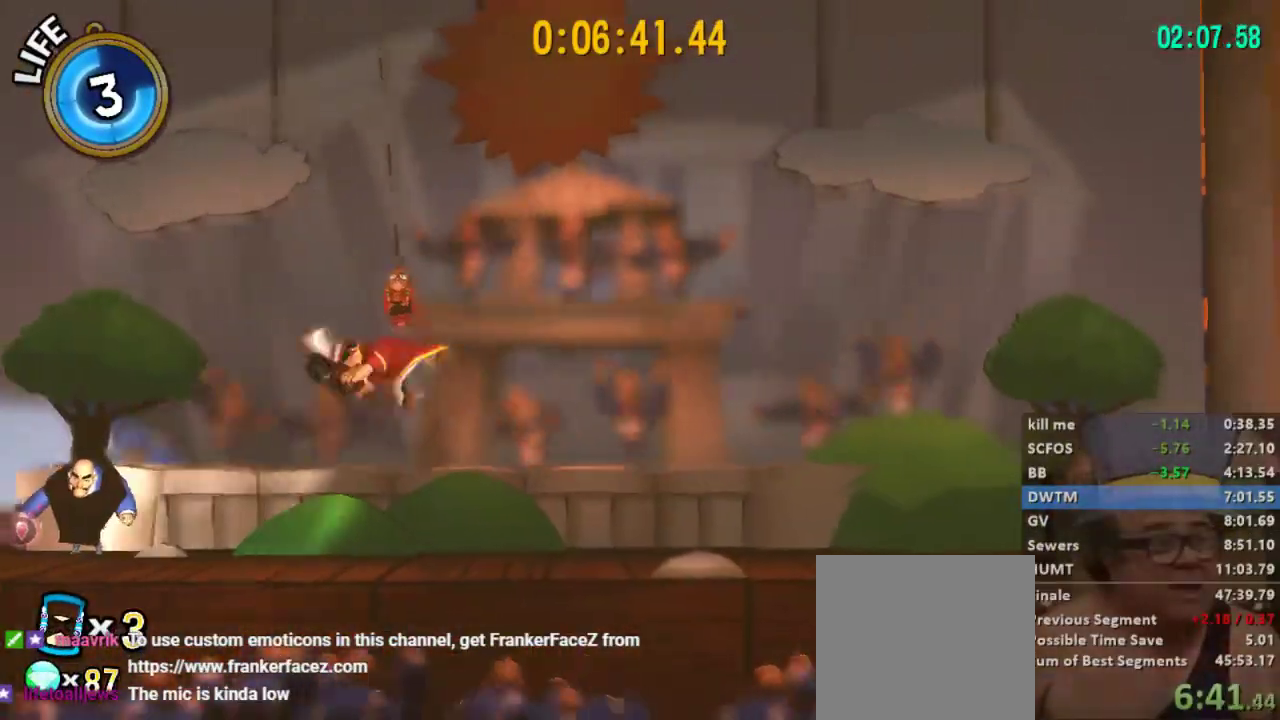
{"buttons": ["L2"], "left_stick": "center", "right_stick": "center", "events": []}
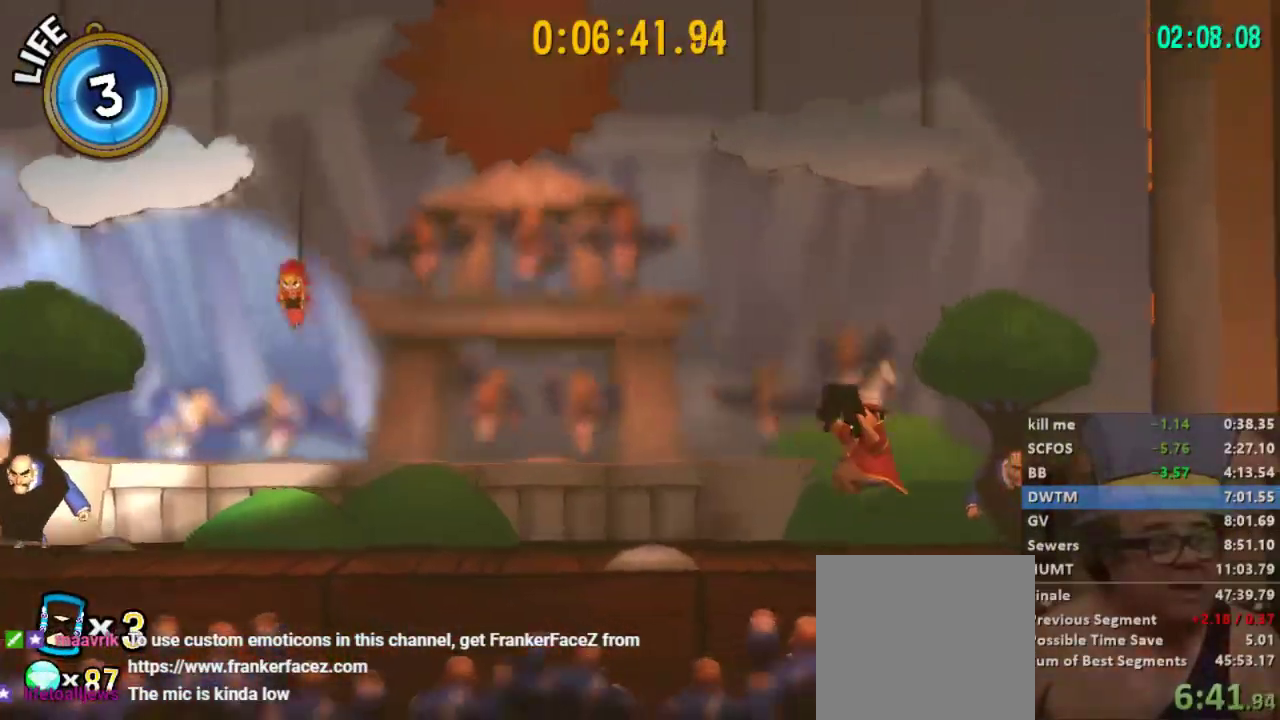
{"buttons": ["L2"], "left_stick": "center", "right_stick": "center", "events": []}
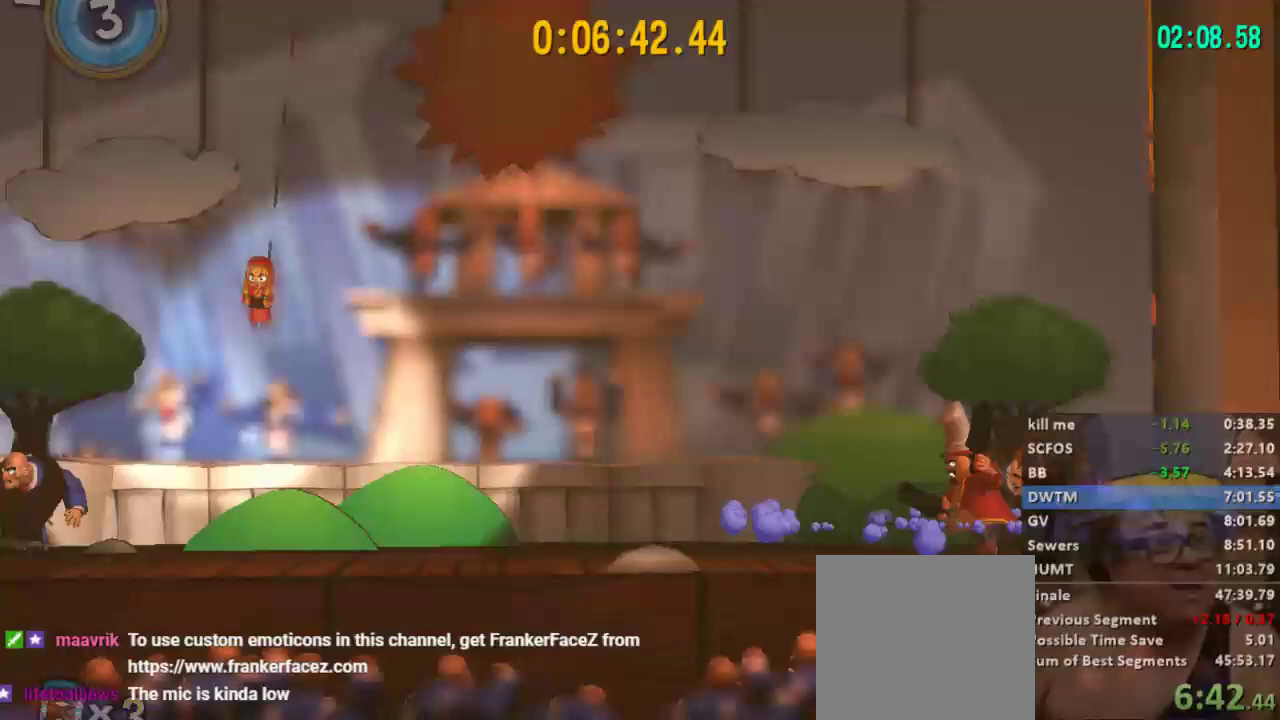
{"buttons": ["L2"], "left_stick": "center", "right_stick": "center", "events": []}
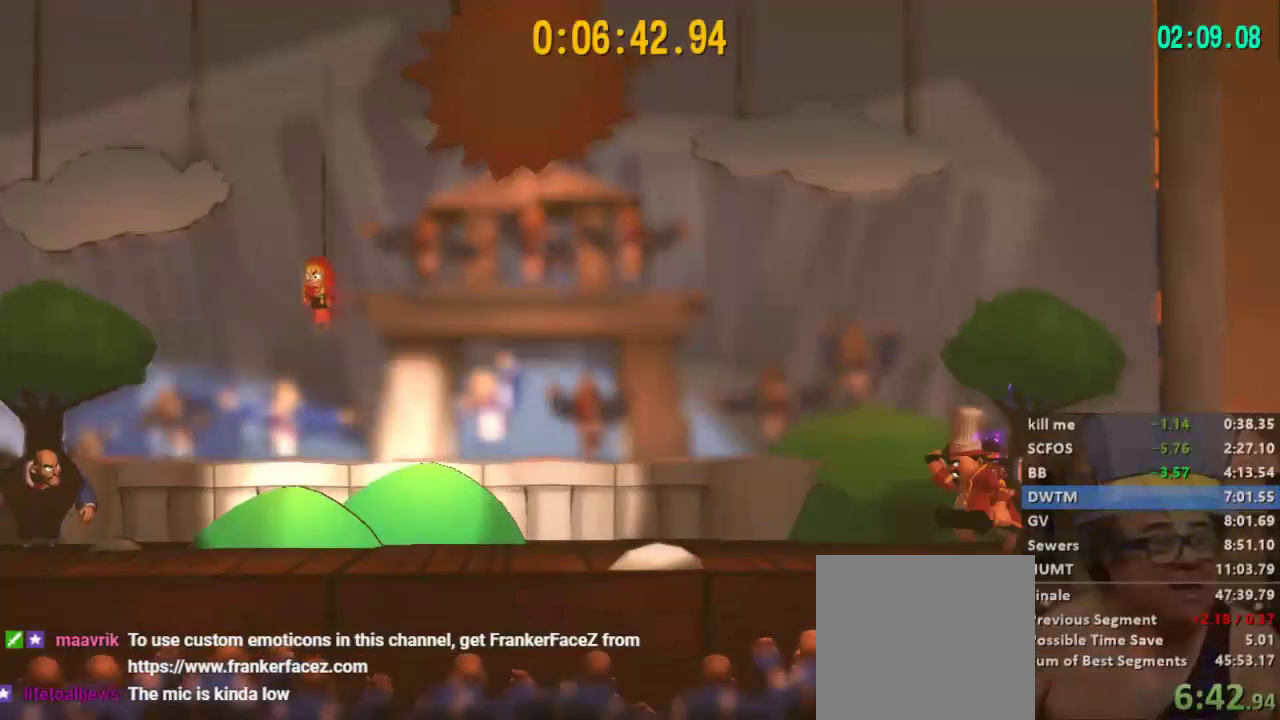
{"buttons": [], "left_stick": "right", "right_stick": "center", "events": [[400, "left_stick", "right"], [467, "L2", "up"]]}
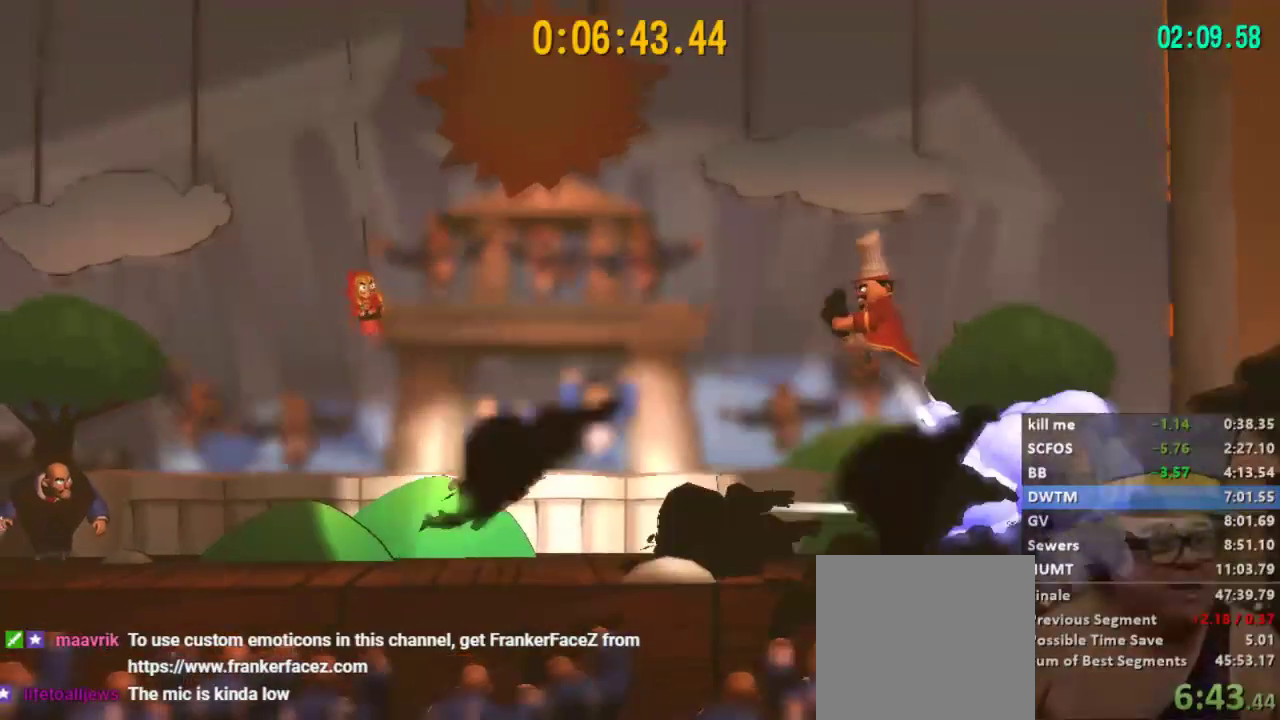
{"buttons": [], "left_stick": "right", "right_stick": "center", "events": [[367, "DPAD_RIGHT", "down"], [500, "DPAD_RIGHT", "up"]]}
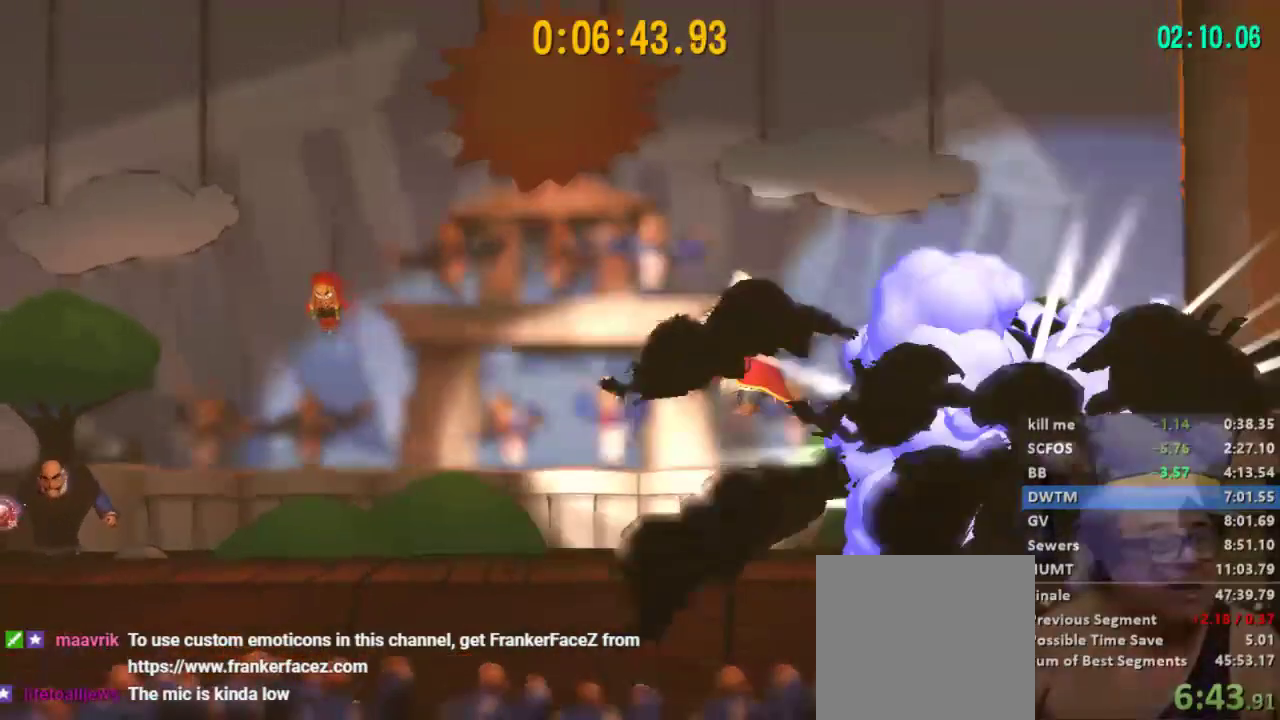
{"buttons": [], "left_stick": "right", "right_stick": "center", "events": [[67, "DPAD_RIGHT", "down"], [167, "DPAD_RIGHT", "up"]]}
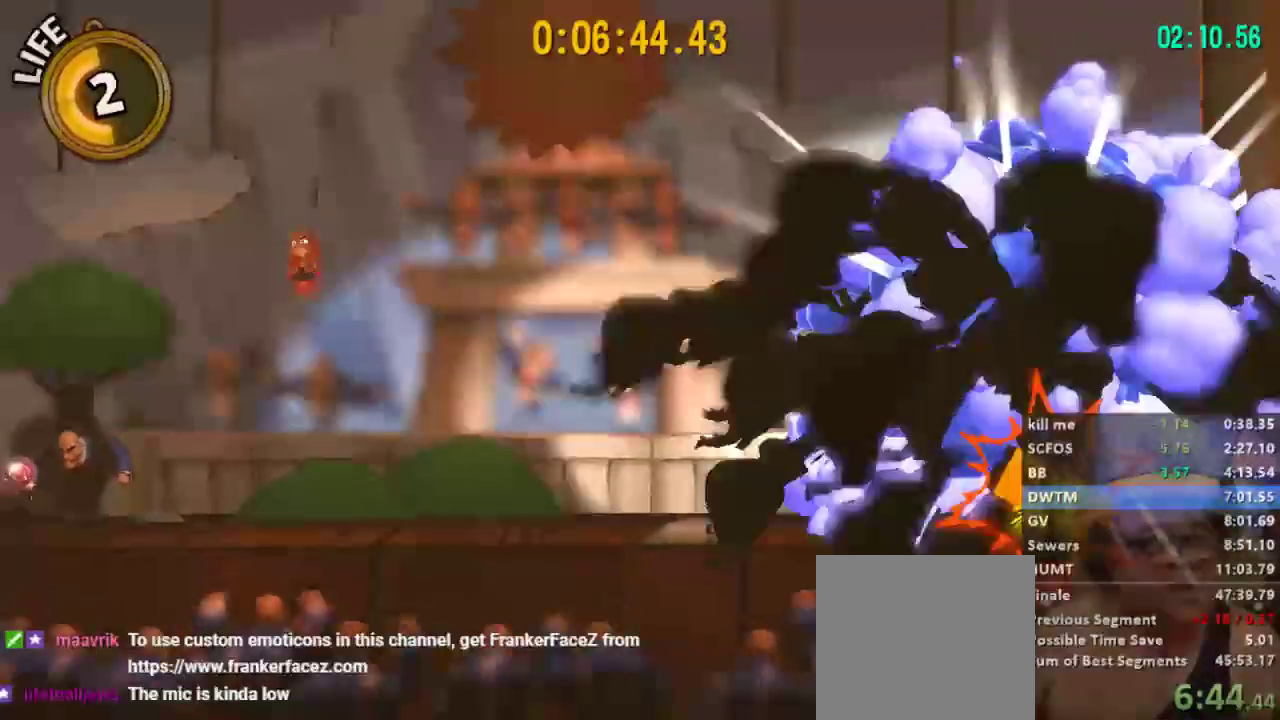
{"buttons": [], "left_stick": "right", "right_stick": "center", "events": []}
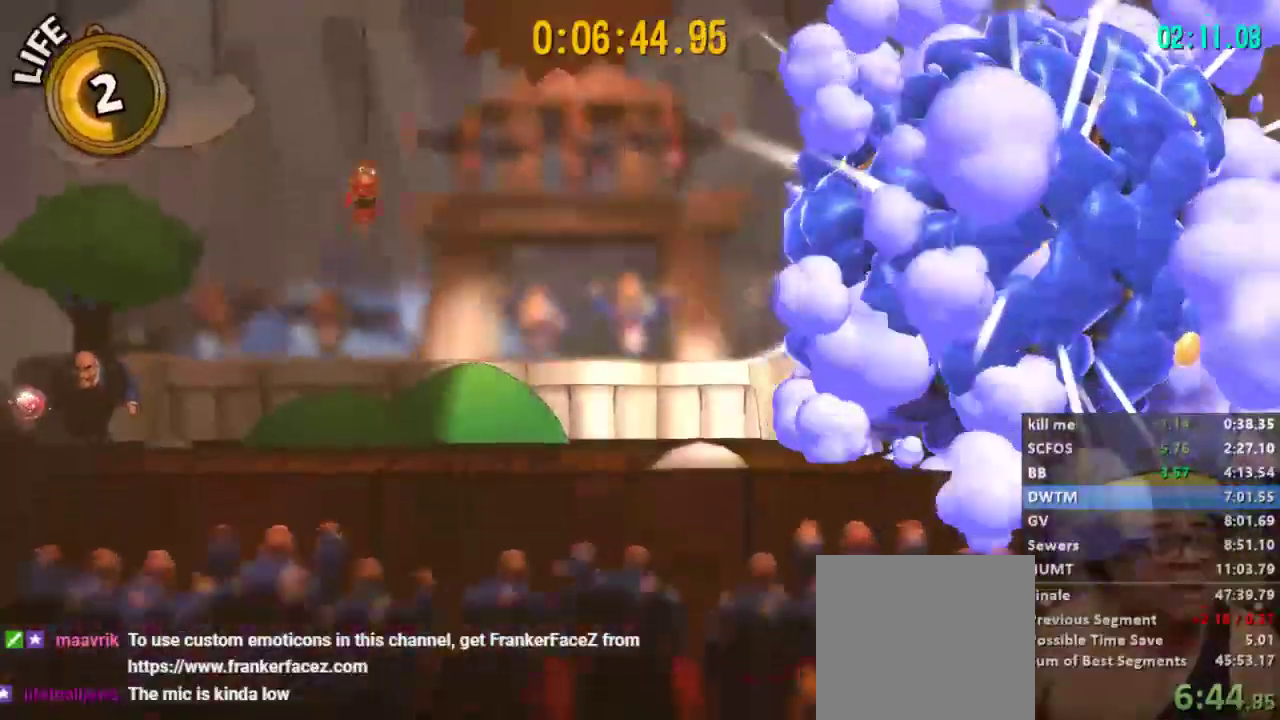
{"buttons": [], "left_stick": "left", "right_stick": "center", "events": [[233, "left_stick", "center"], [300, "left_stick", "left"]]}
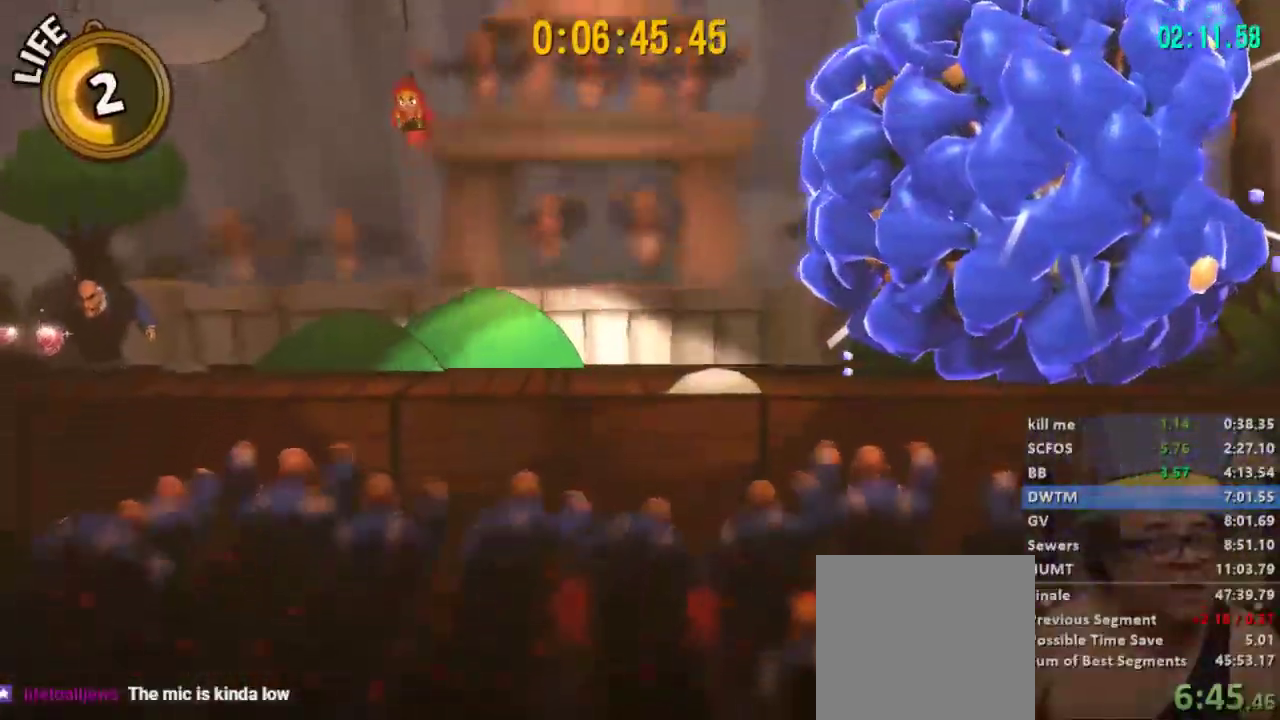
{"buttons": [], "left_stick": "left", "right_stick": "center", "events": []}
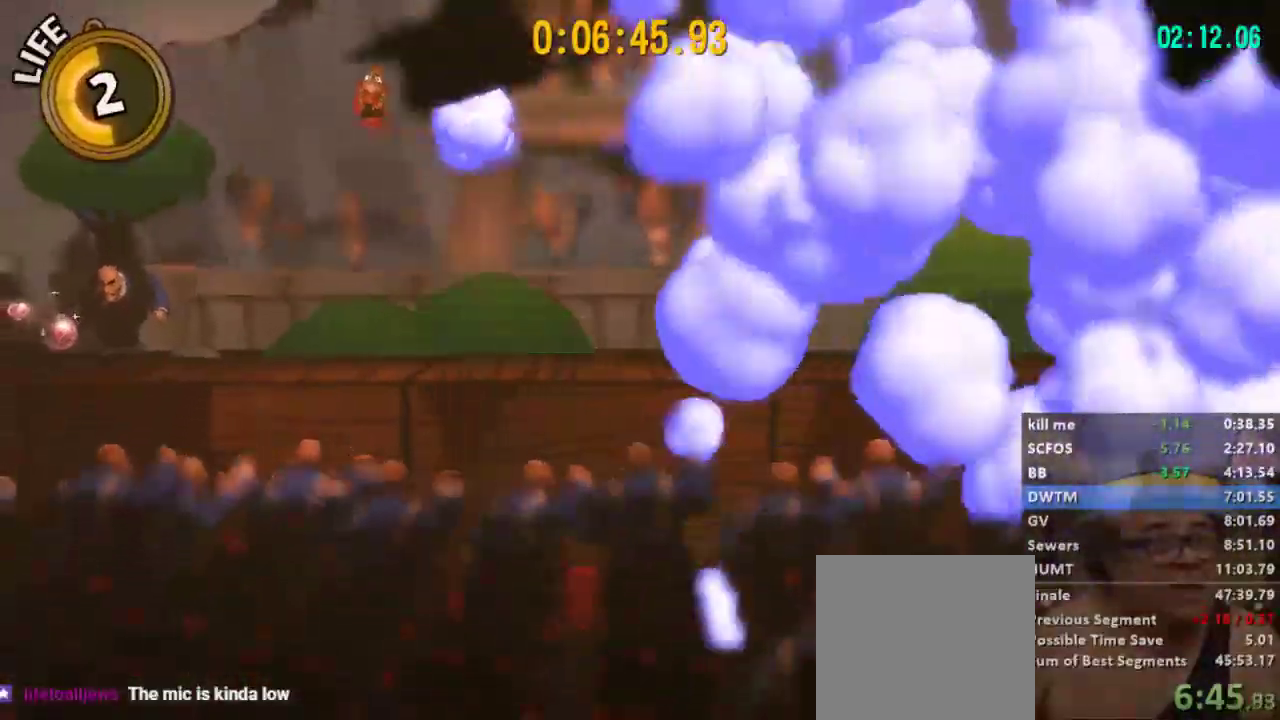
{"buttons": ["L2"], "left_stick": "left", "right_stick": "center", "events": [[100, "DPAD_RIGHT", "down"], [200, "DPAD_RIGHT", "up"], [433, "L2", "down"]]}
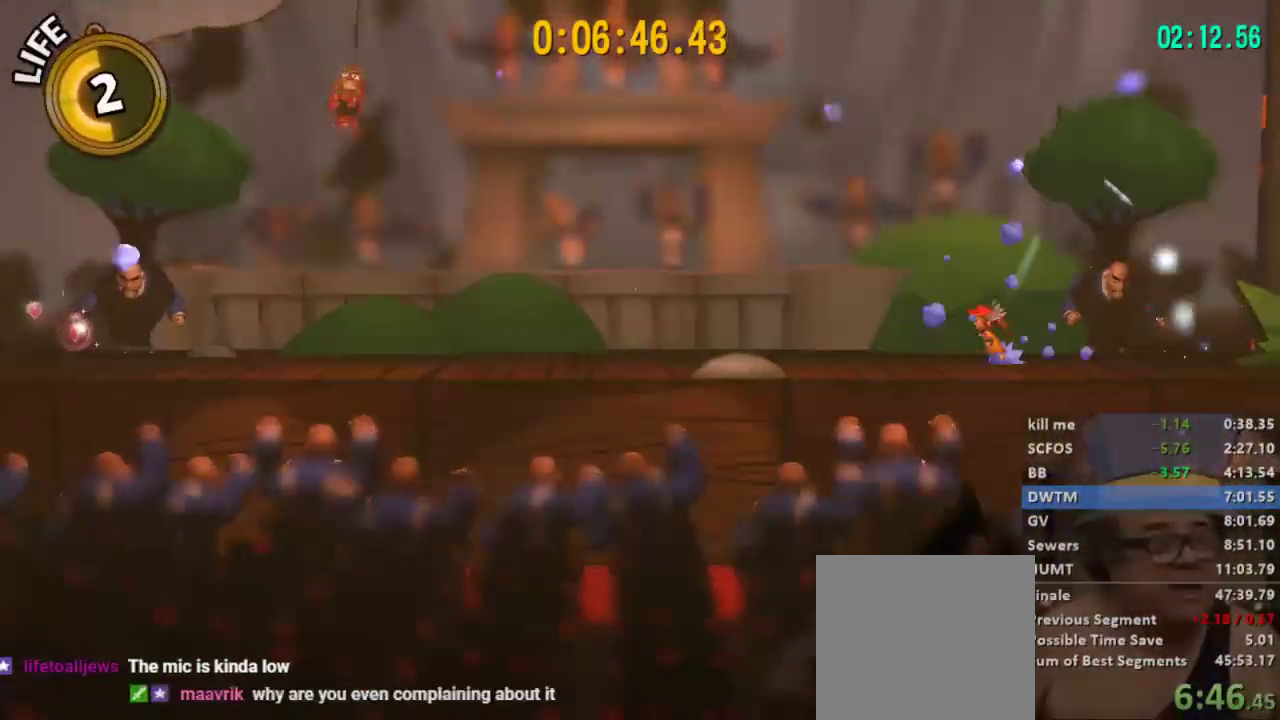
{"buttons": ["L2"], "left_stick": "left", "right_stick": "center", "events": []}
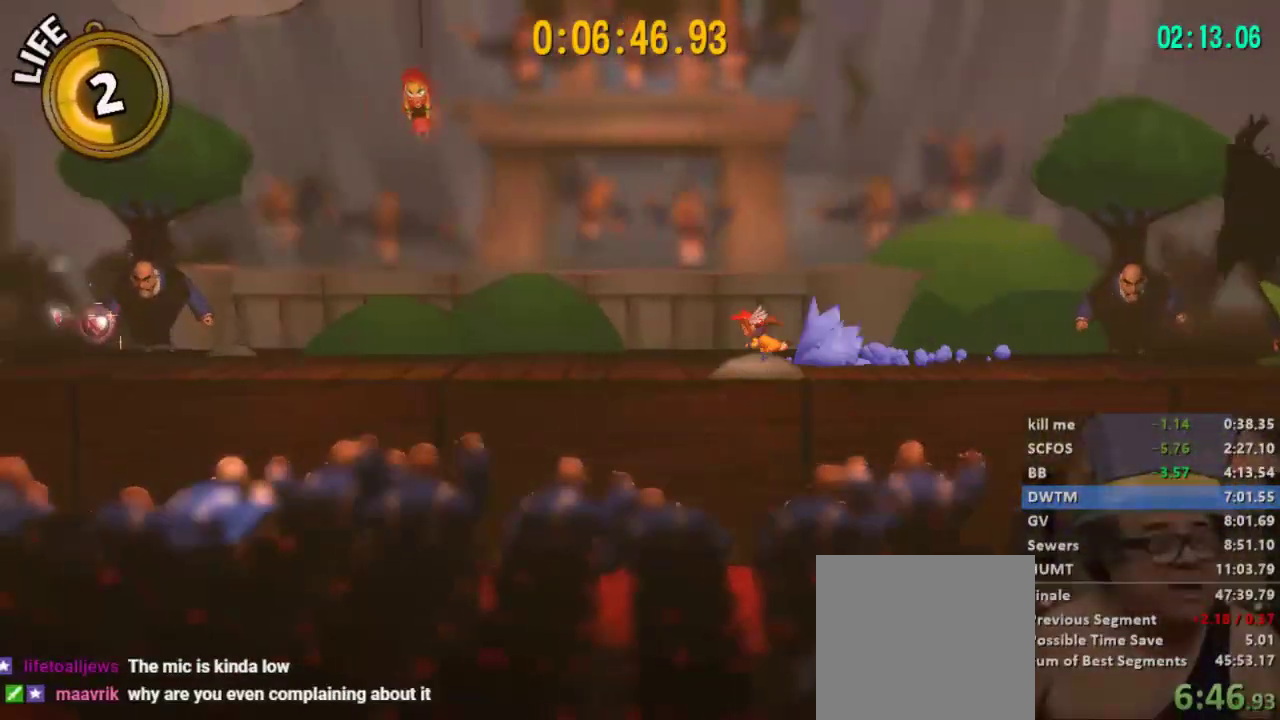
{"buttons": ["L2"], "left_stick": "center", "right_stick": "center", "events": [[33, "left_stick", "center"]]}
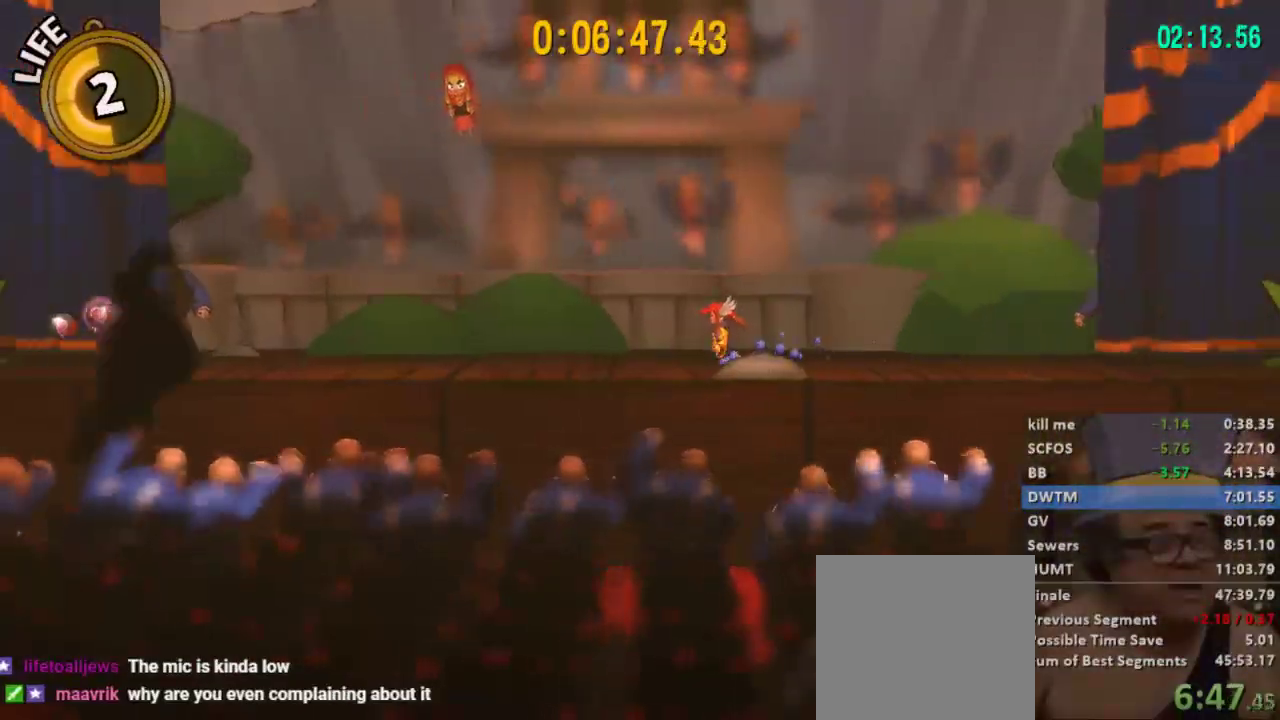
{"buttons": ["L2"], "left_stick": "center", "right_stick": "center", "events": [[233, "A", "down"], [433, "A", "up"]]}
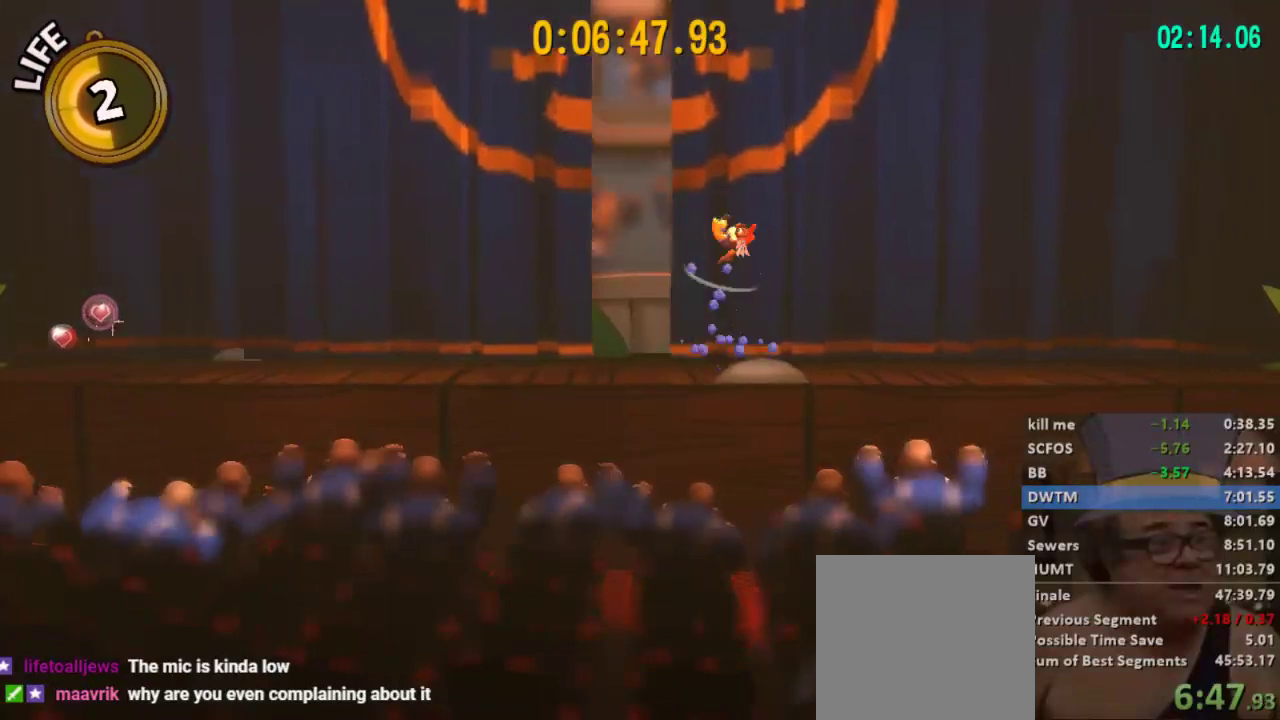
{"buttons": [], "left_stick": "center", "right_stick": "center", "events": [[267, "L2", "up"]]}